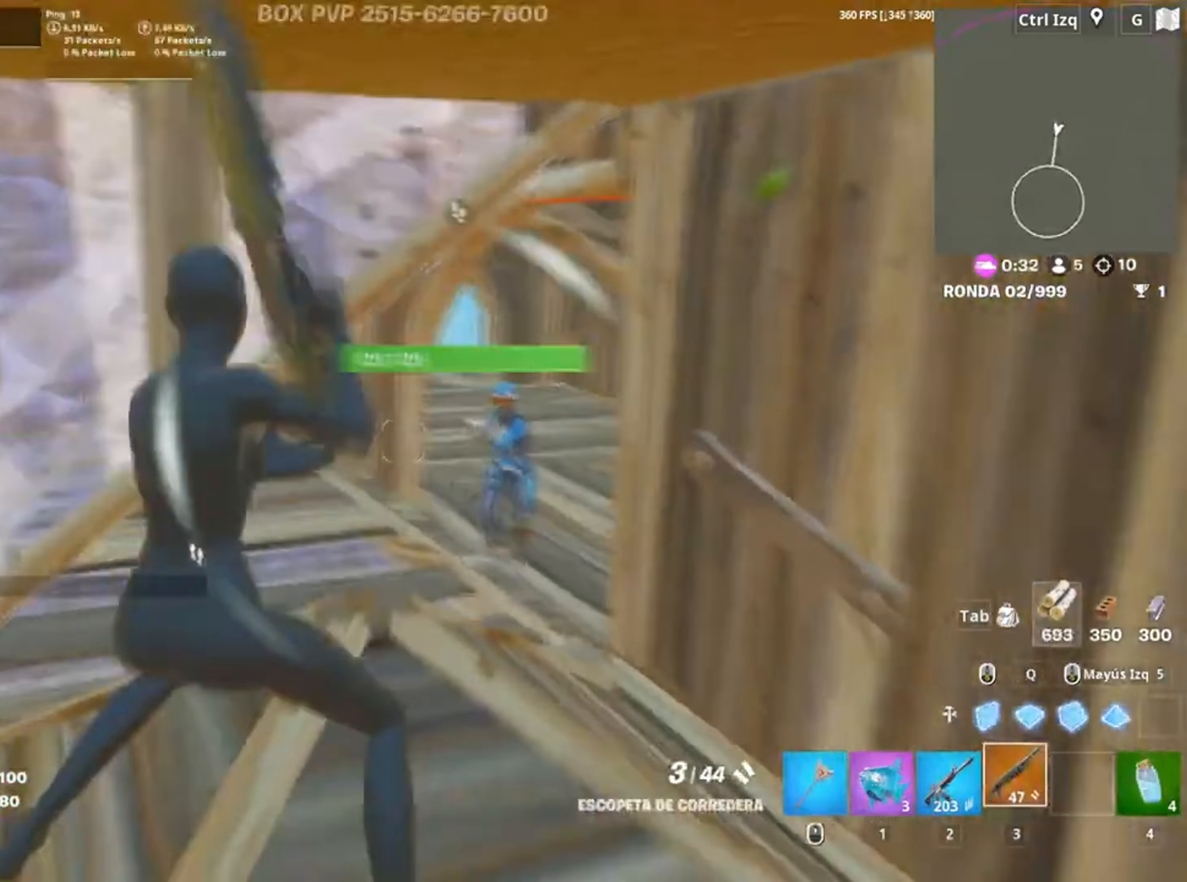
Gameplay with keyboard and mouse; each line is a JSON object with the keys and mouse buttons held at the frame after it. "events" lists presses ("down") and releases ("up") of "1", "2", "3", "4", "5", "a", "alt", "c", "caps_lock", "ctrl", "d", "e", "f", "g", "q", "r", "s", "shift", "space", "t", "tab", "v", "w", "x", "z", "mouse_left", "mouse_wheel" and "mouse_right" between this image and that frame as [ms after this image, input, new state], when the widget could be followed in between. "mouse_left", "mouse_wheel", "mouse_right" = the "left", "wheel", "right" buttons of the "mouse" list. No other keys are recorded. "wheel" means that the mouse wheel is clicked or scrolled. Not read: mouse_move.
{"keys": ["s"], "mouse": [], "events": [[50, "a", "up"], [50, "d", "down"], [50, "mouse_left", "down"], [183, "mouse_left", "up"], [250, "space", "down"], [317, "mouse_wheel", "down"], [383, "d", "up"], [400, "space", "up"], [417, "mouse_wheel", "up"]]}
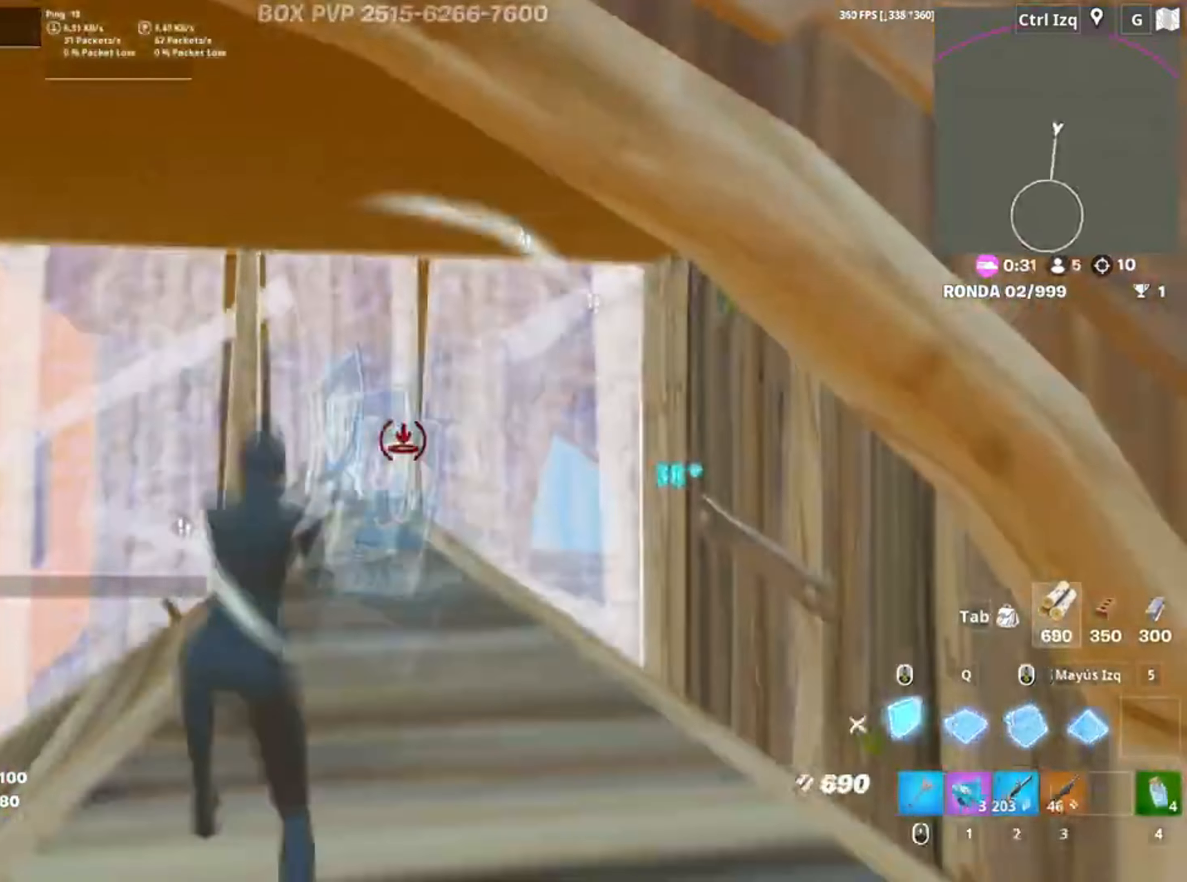
{"keys": ["a", "s"], "mouse": [], "events": [[17, "mouse_left", "down"], [117, "a", "down"], [150, "3", "down"], [167, "mouse_left", "up"], [217, "3", "up"], [317, "s", "up"], [483, "s", "down"]]}
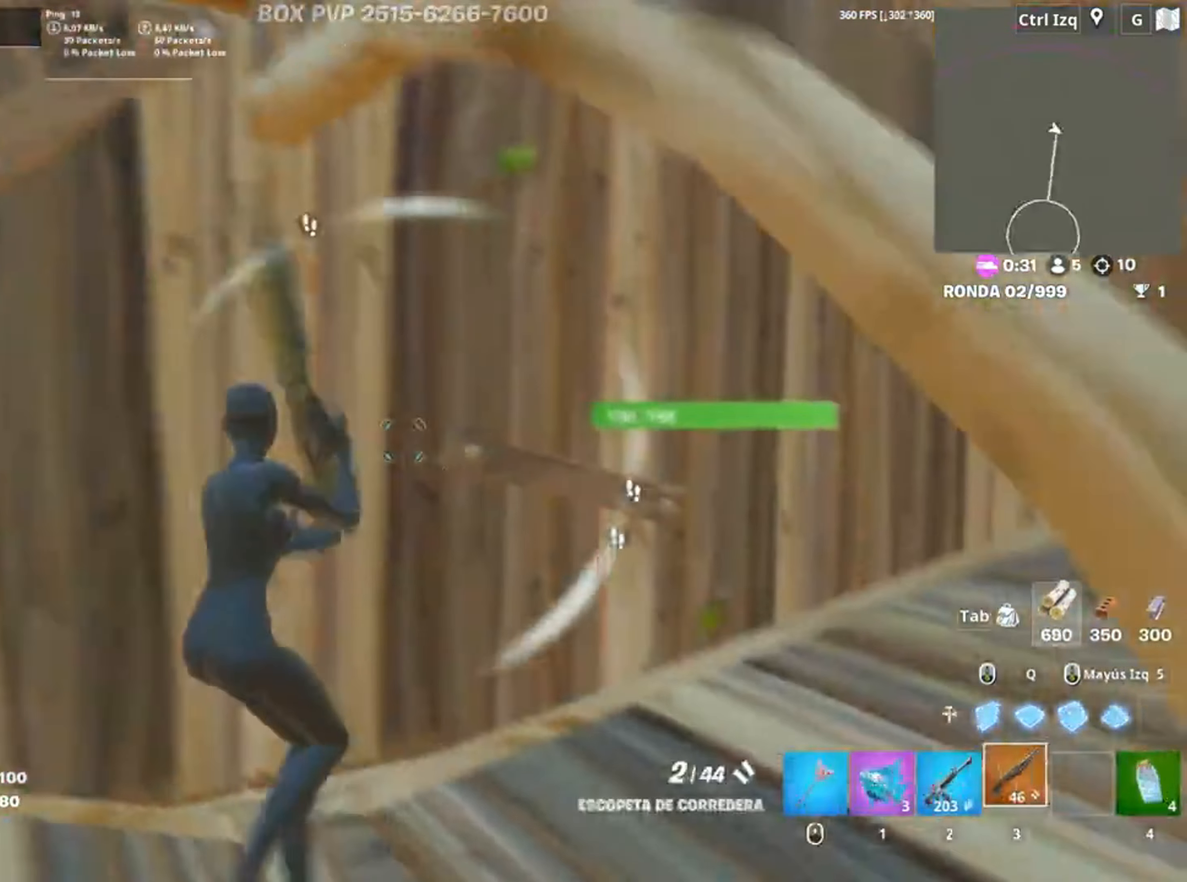
{"keys": ["s"], "mouse": [], "events": [[83, "r", "down"], [133, "r", "up"], [217, "r", "down"], [283, "a", "up"], [333, "r", "up"]]}
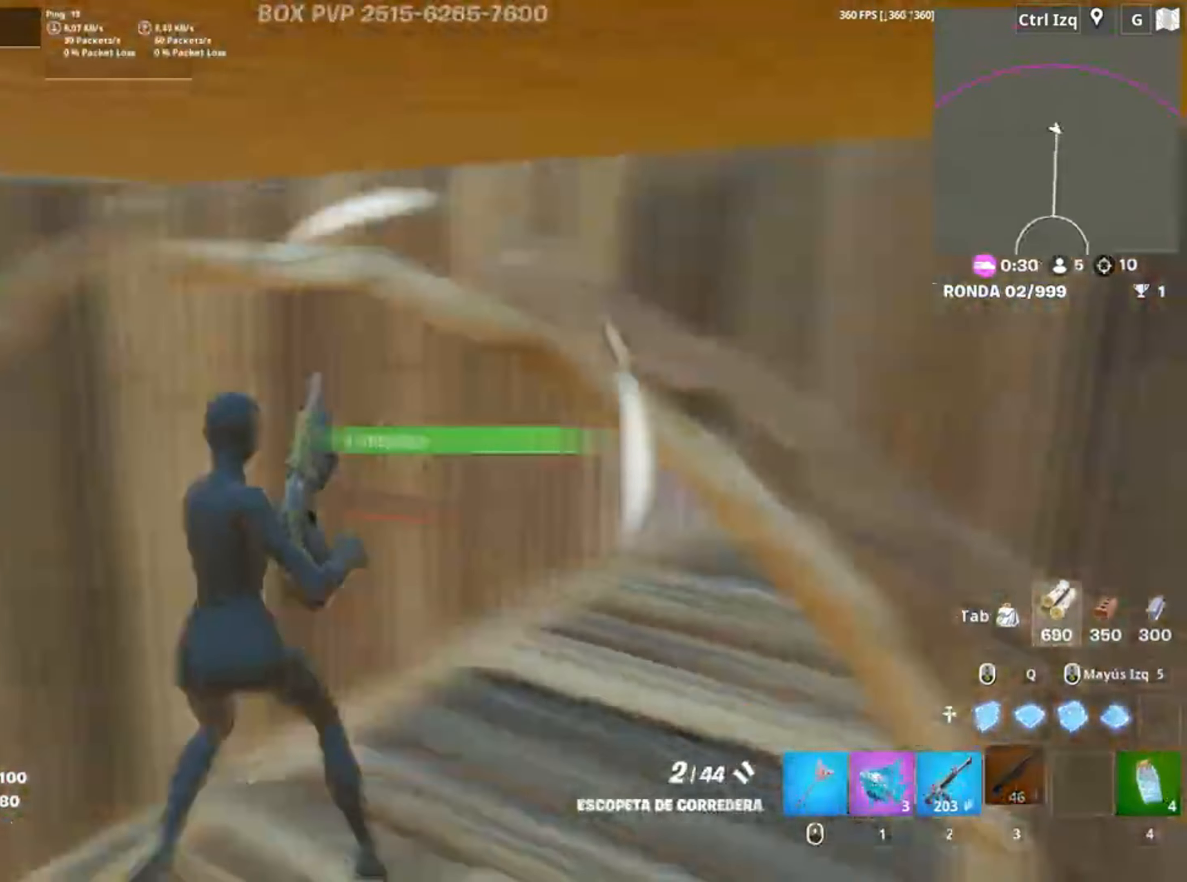
{"keys": [], "mouse": [], "events": [[500, "s", "up"]]}
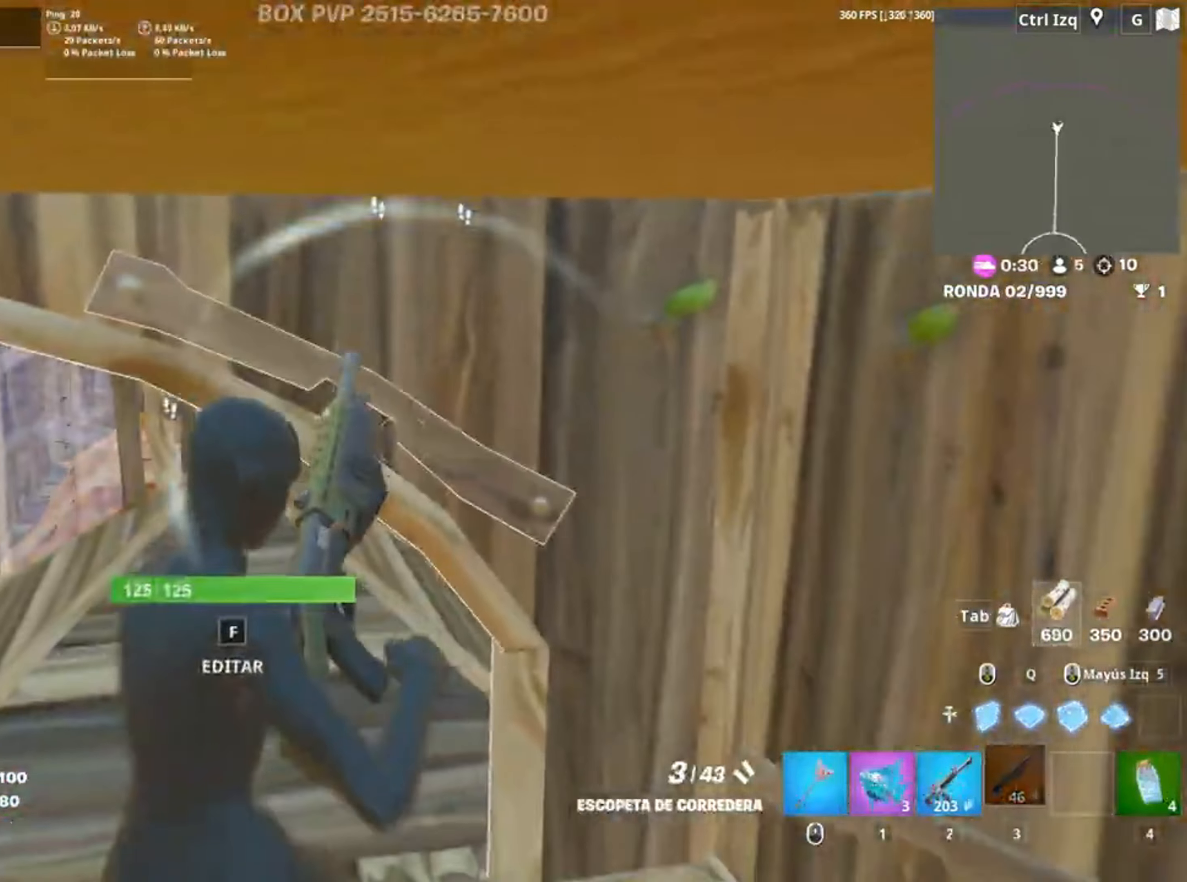
{"keys": ["a"], "mouse": [], "events": [[50, "a", "down"]]}
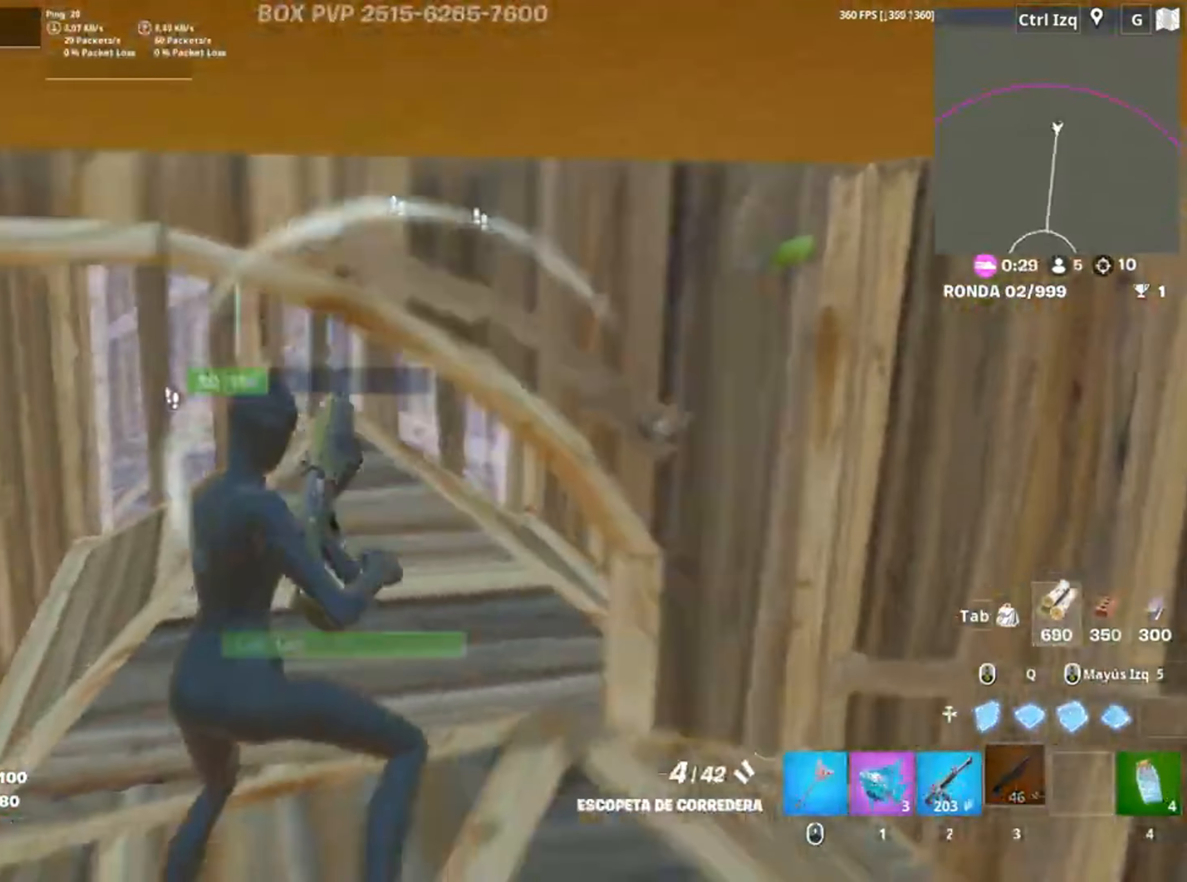
{"keys": ["w"], "mouse": [], "events": [[17, "w", "down"], [50, "a", "up"]]}
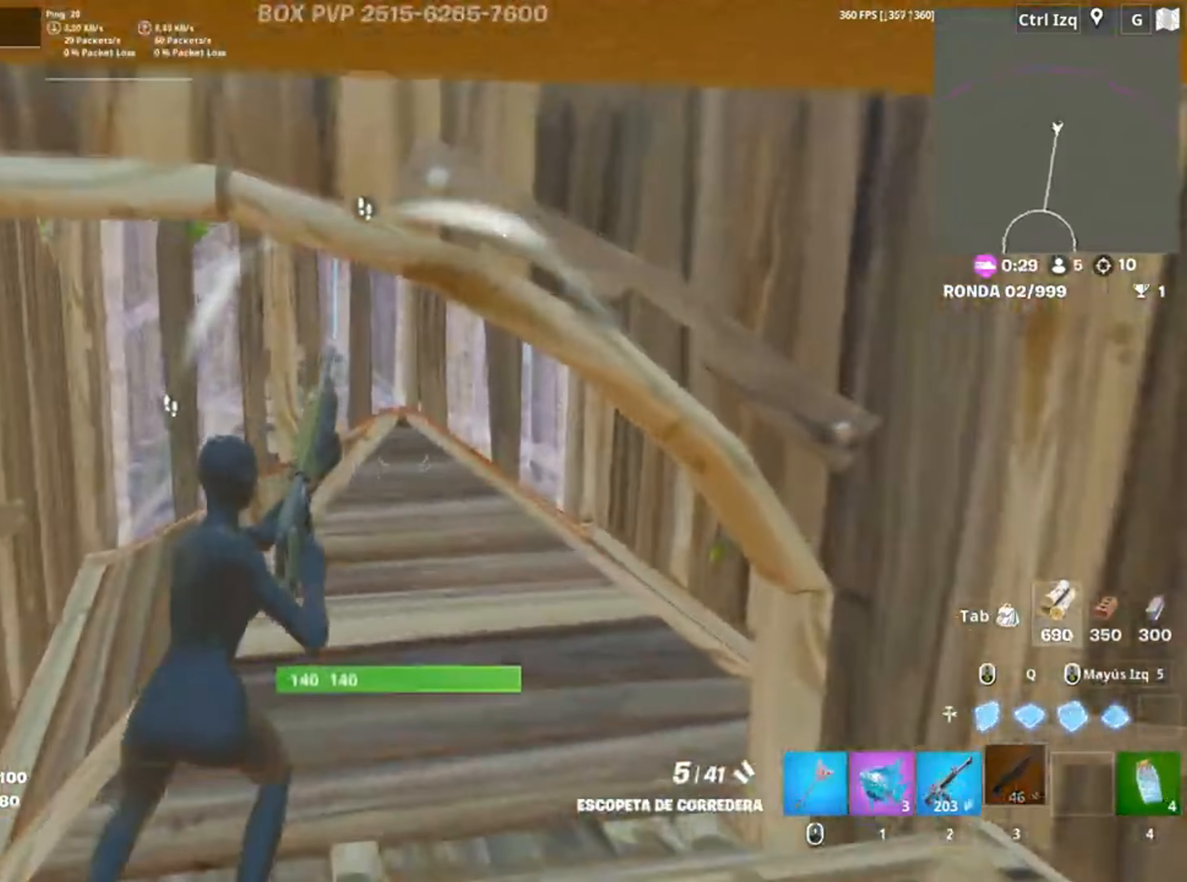
{"keys": ["w"], "mouse": [], "events": [[383, "c", "down"], [500, "c", "up"]]}
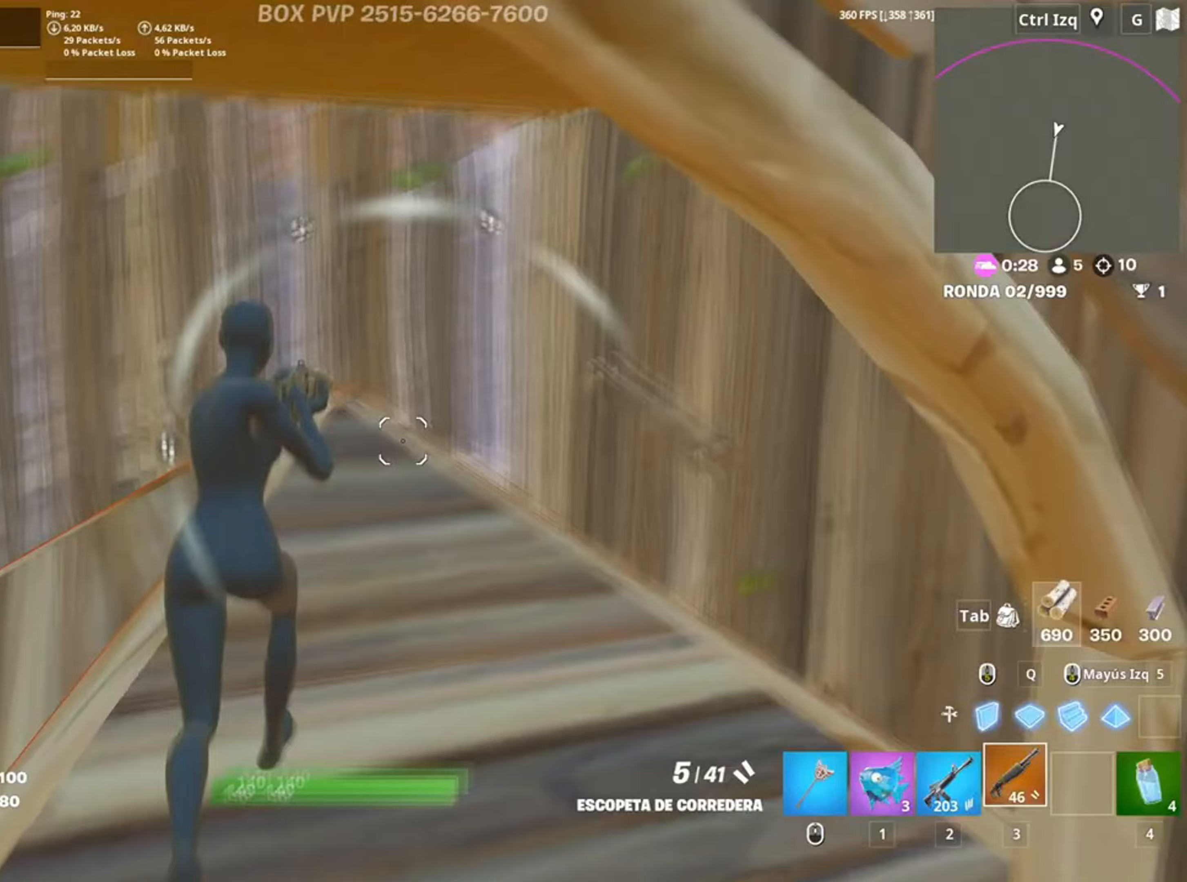
{"keys": ["d"], "mouse": ["left"], "events": [[117, "mouse_wheel", "down"], [217, "mouse_wheel", "up"], [283, "d", "down"], [383, "mouse_left", "down"], [400, "w", "up"]]}
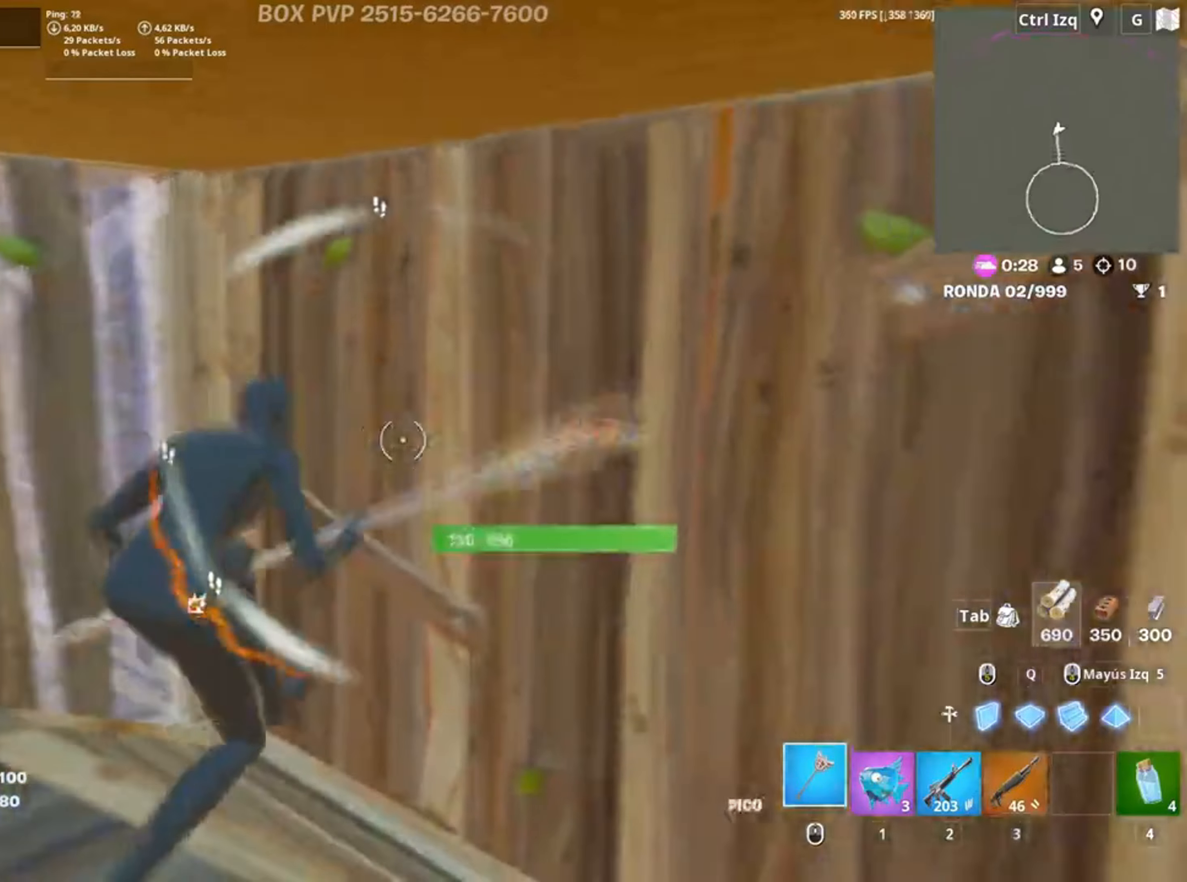
{"keys": ["d", "w"], "mouse": ["left"], "events": [[83, "a", "down"], [83, "space", "down"], [183, "d", "up"], [233, "space", "up"], [350, "w", "down"], [417, "a", "up"], [417, "d", "down"]]}
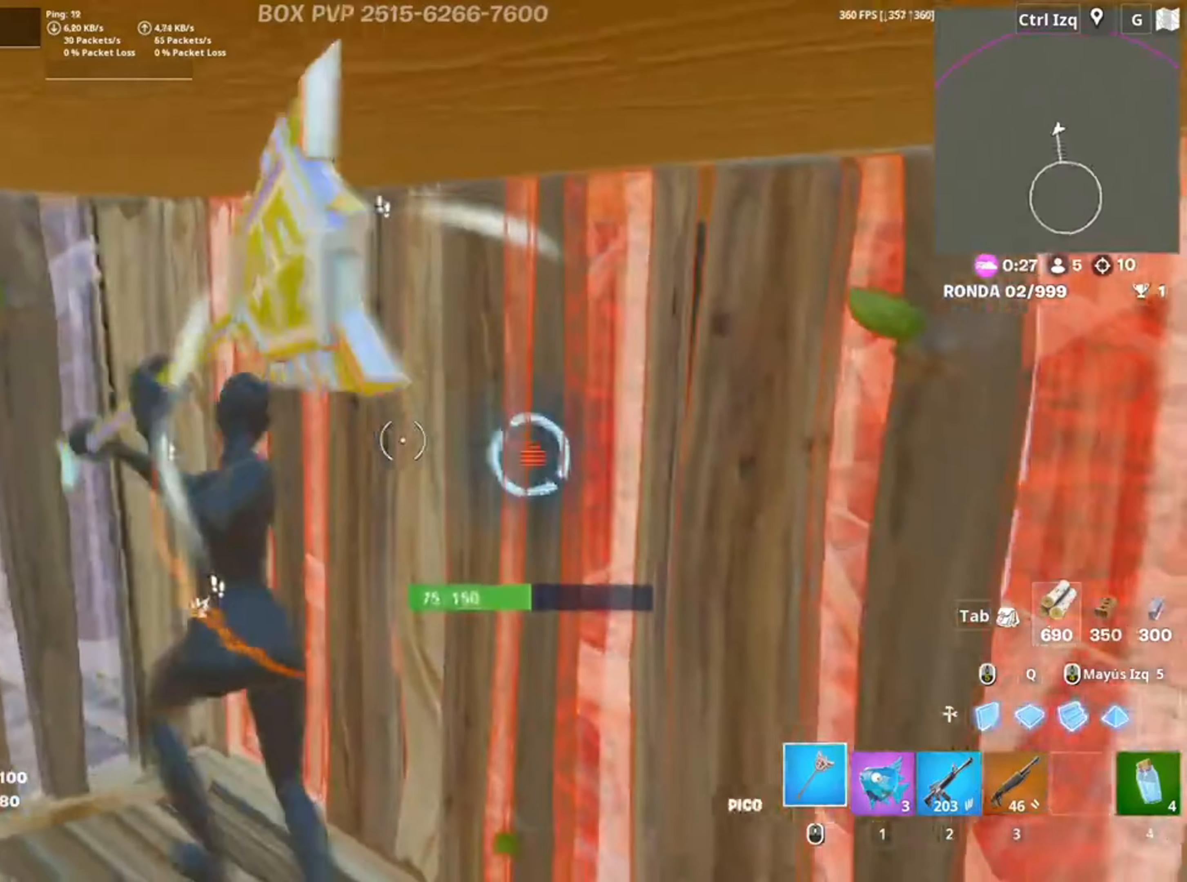
{"keys": ["a", "w"], "mouse": ["left"], "events": [[100, "d", "up"], [317, "a", "down"]]}
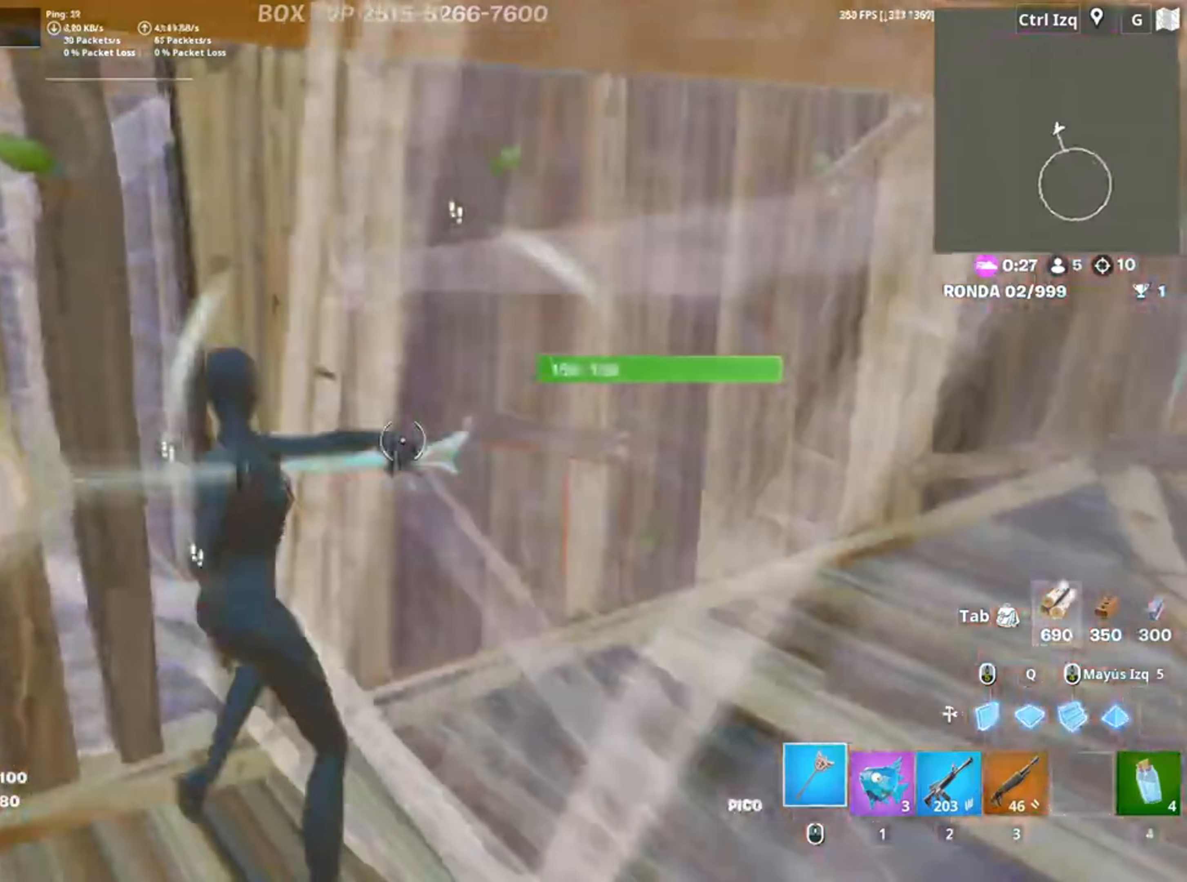
{"keys": ["a", "s"], "mouse": ["left"], "events": [[50, "d", "down"], [83, "a", "up"], [167, "w", "up"], [283, "a", "down"], [350, "d", "up"], [450, "s", "down"]]}
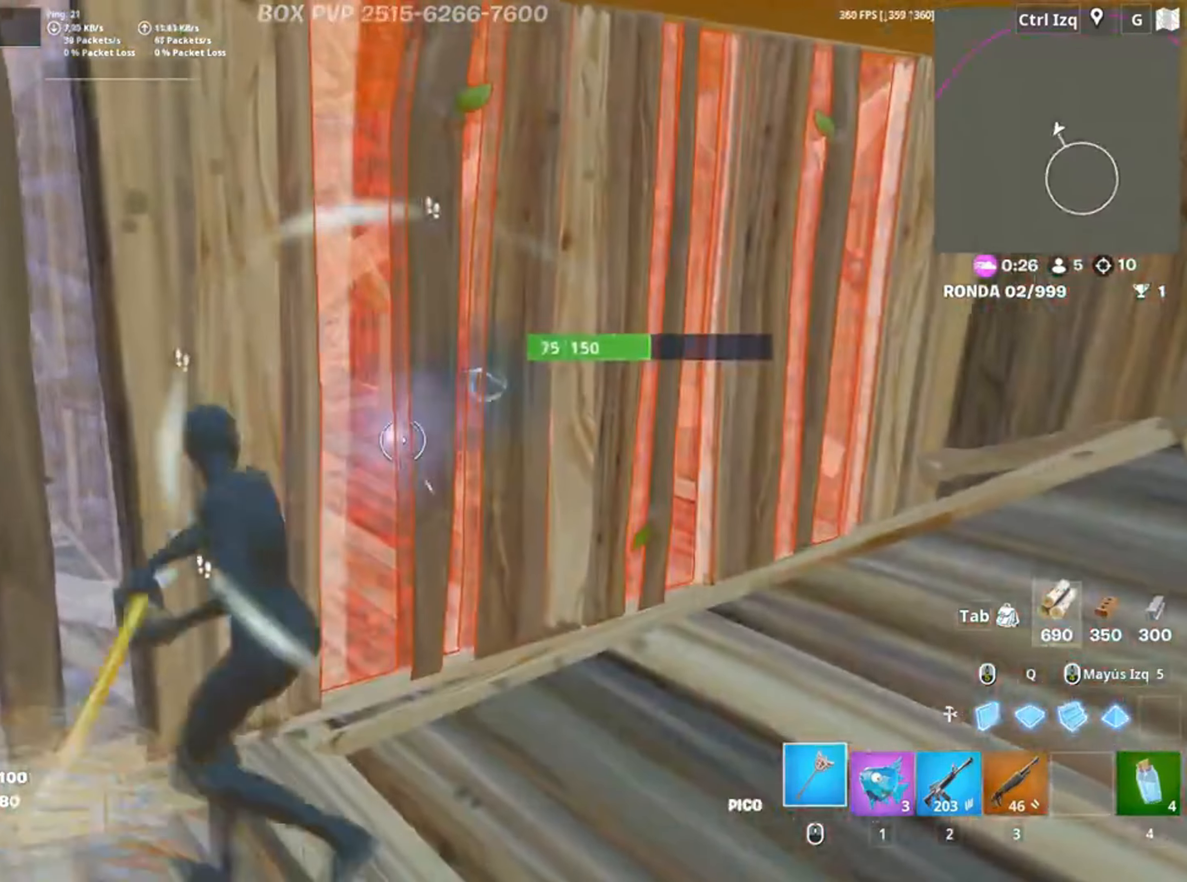
{"keys": ["a", "s"], "mouse": ["left"], "events": [[50, "a", "up"], [50, "d", "down"], [83, "s", "up"], [317, "s", "down"], [350, "a", "down"], [350, "d", "up"]]}
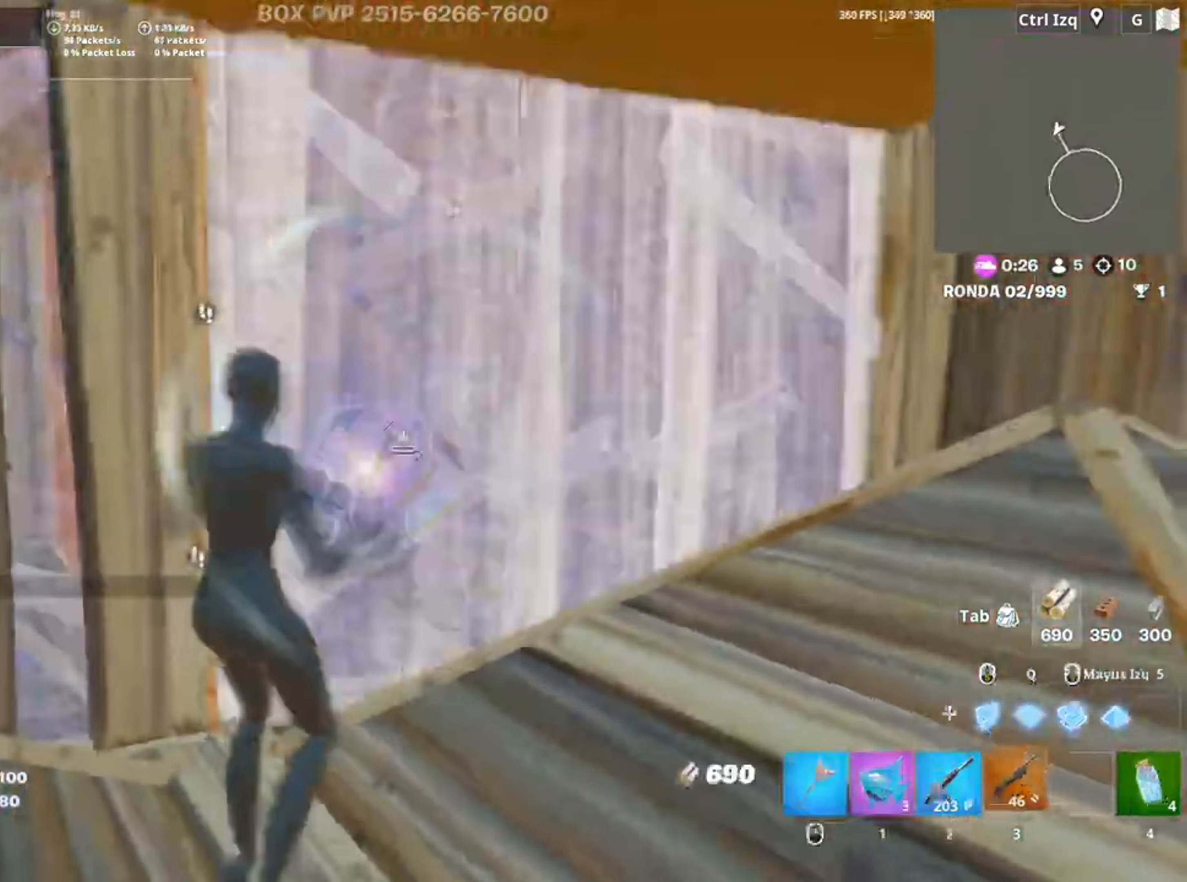
{"keys": ["a", "w"], "mouse": [], "events": [[17, "3", "down"], [50, "3", "up"], [50, "mouse_left", "up"], [50, "s", "up"], [150, "f", "down"], [183, "mouse_left", "down"], [200, "f", "up"], [283, "f", "down"], [283, "mouse_left", "up"], [283, "w", "down"], [333, "mouse_left", "down"], [350, "a", "up"], [350, "f", "up"], [417, "3", "down"], [483, "3", "up"], [483, "a", "down"], [483, "mouse_left", "up"]]}
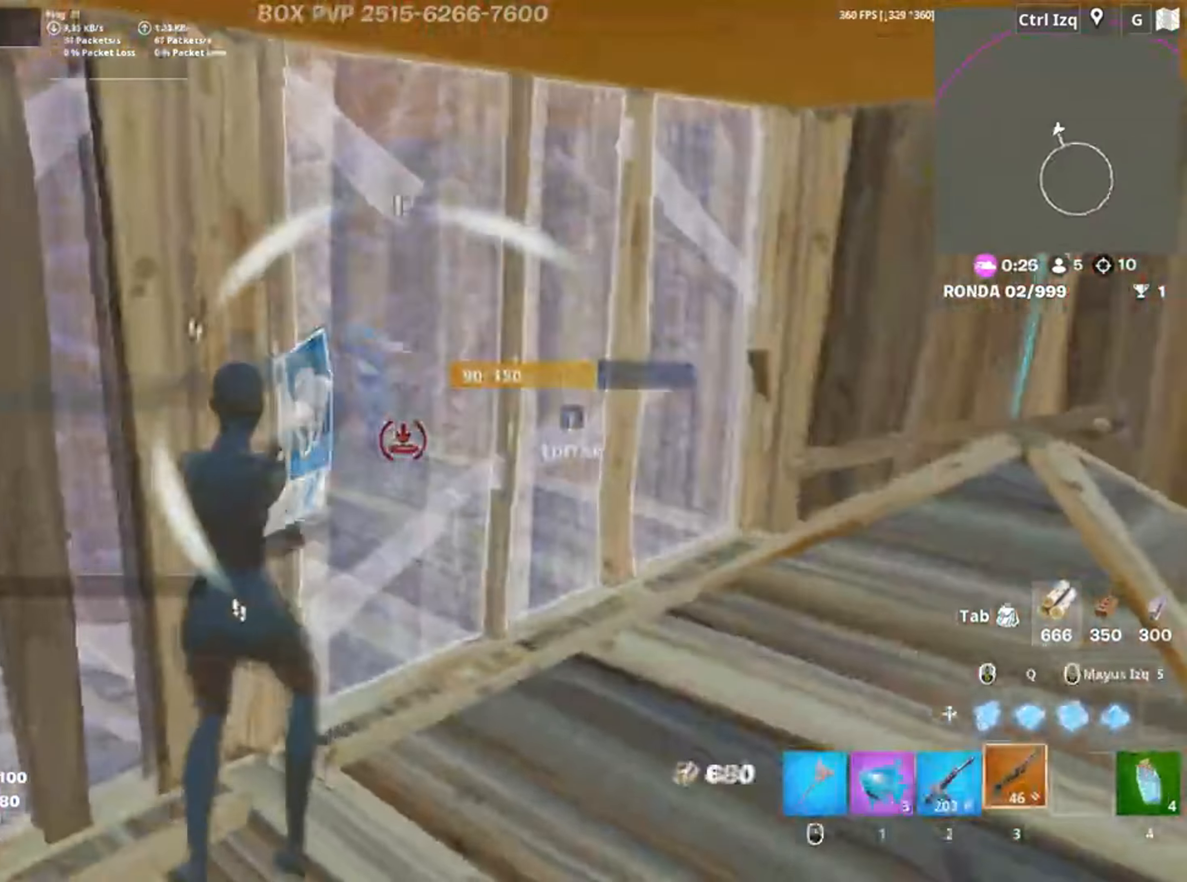
{"keys": ["w"], "mouse": ["left"], "events": [[133, "w", "up"], [167, "a", "up"], [217, "f", "down"], [217, "mouse_left", "down"], [217, "w", "down"], [250, "f", "up"], [267, "w", "up"], [350, "f", "down"], [400, "mouse_left", "up"], [450, "f", "up"], [450, "mouse_left", "down"], [450, "w", "down"]]}
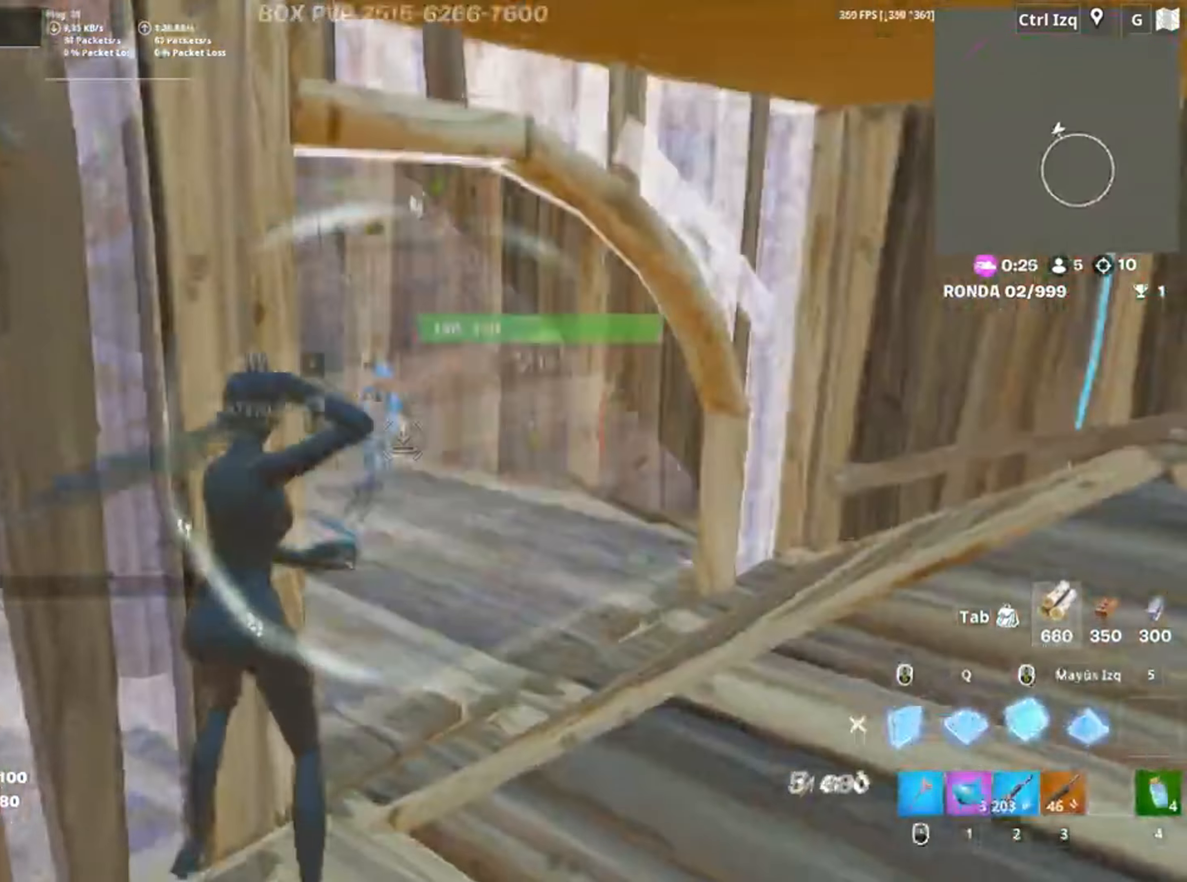
{"keys": ["a"], "mouse": [], "events": [[50, "3", "down"], [133, "3", "up"], [133, "mouse_left", "up"], [217, "f", "down"], [217, "mouse_left", "down"], [283, "f", "up"], [317, "a", "down"], [350, "f", "down"], [367, "mouse_left", "up"], [383, "w", "up"], [417, "f", "up"]]}
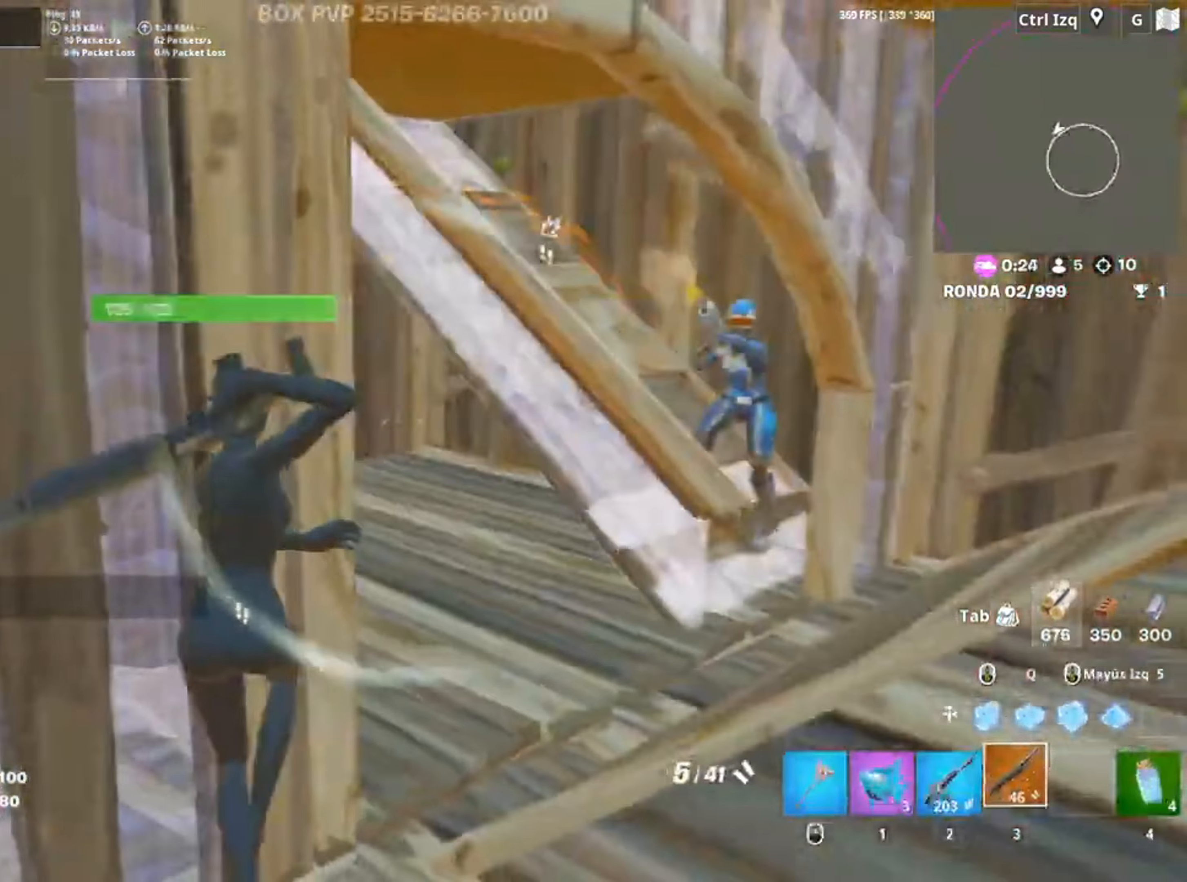
{"keys": ["d", "s"], "mouse": ["left"], "events": [[50, "s", "down"], [150, "a", "up"], [183, "d", "down"], [417, "mouse_left", "down"]]}
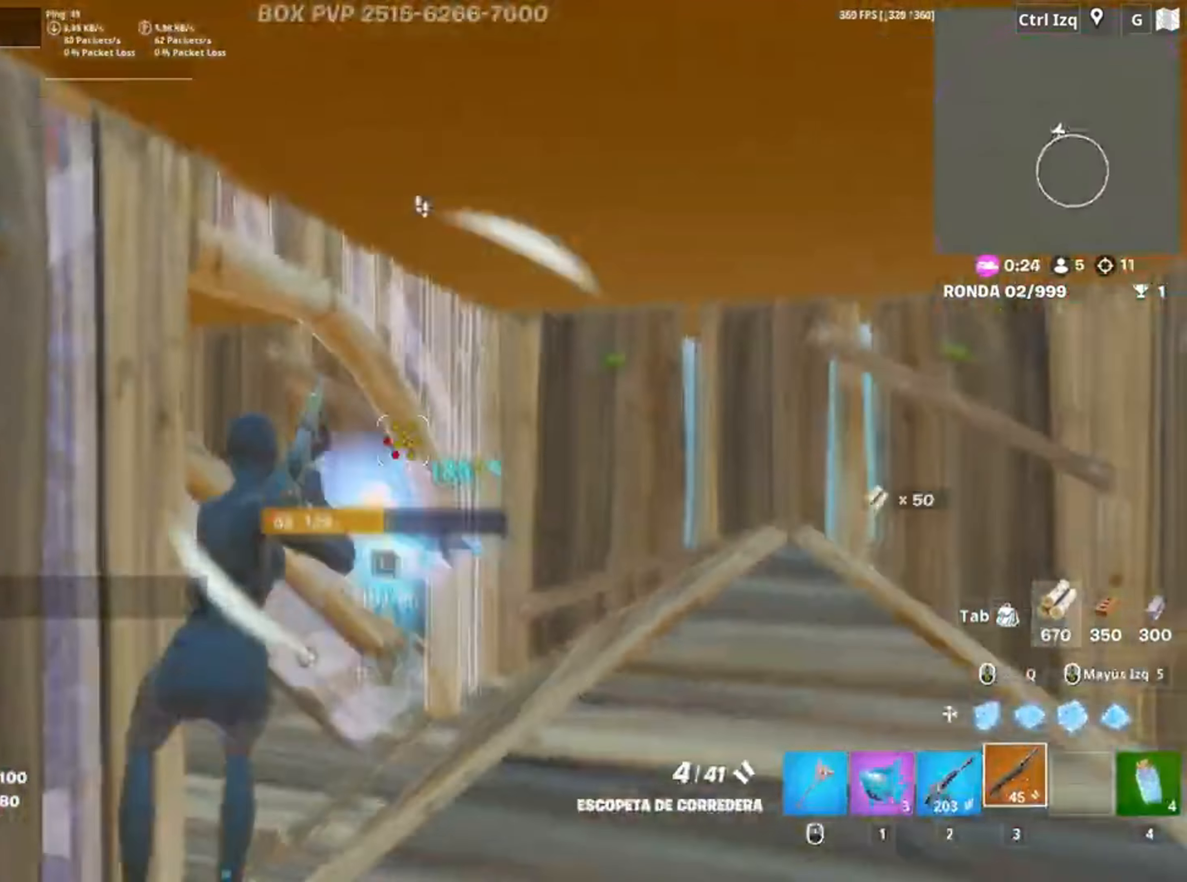
{"keys": ["a"], "mouse": ["left"], "events": [[67, "d", "up"], [217, "a", "down"], [250, "3", "down"], [317, "3", "up"], [317, "mouse_left", "up"], [317, "s", "up"], [450, "f", "down"], [450, "mouse_left", "down"], [483, "f", "up"]]}
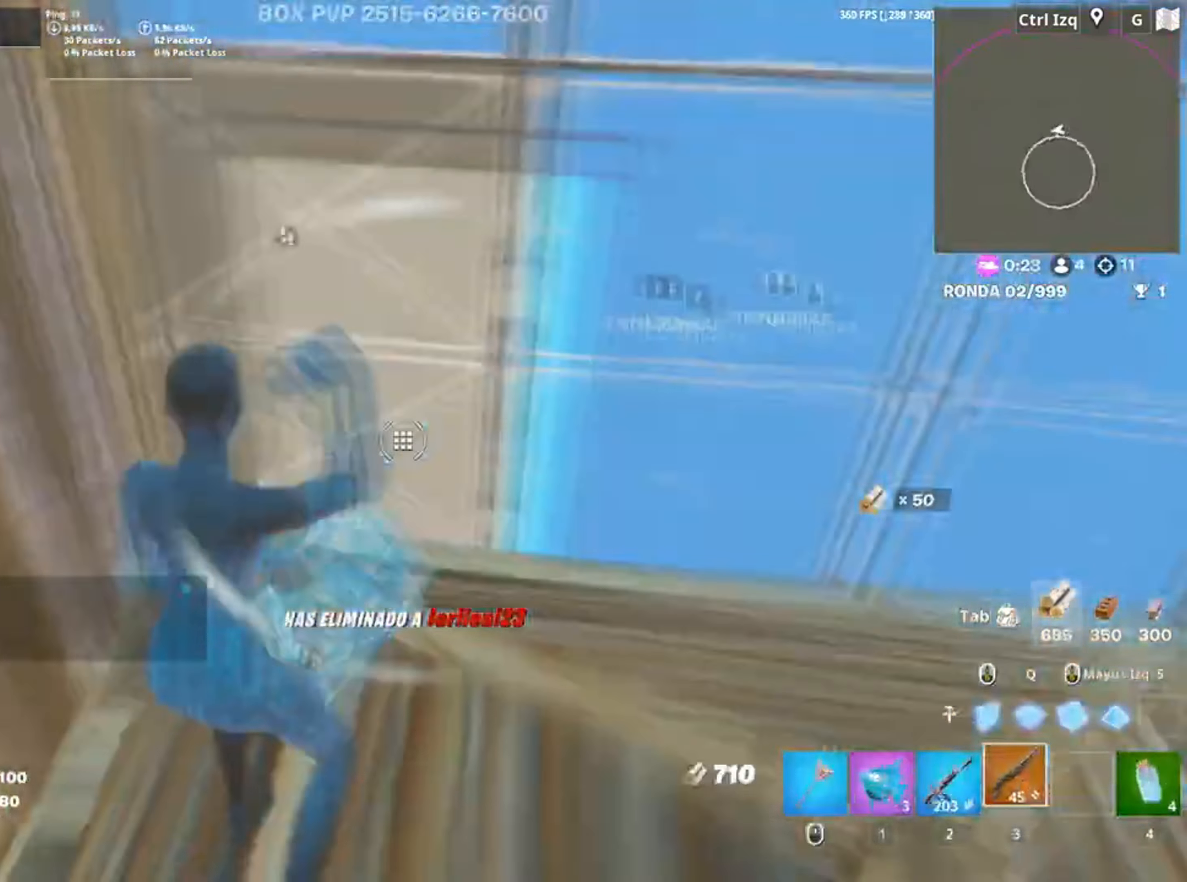
{"keys": ["w"], "mouse": [], "events": [[33, "w", "down"], [83, "a", "up"], [83, "f", "down"], [133, "f", "up"], [183, "mouse_left", "up"]]}
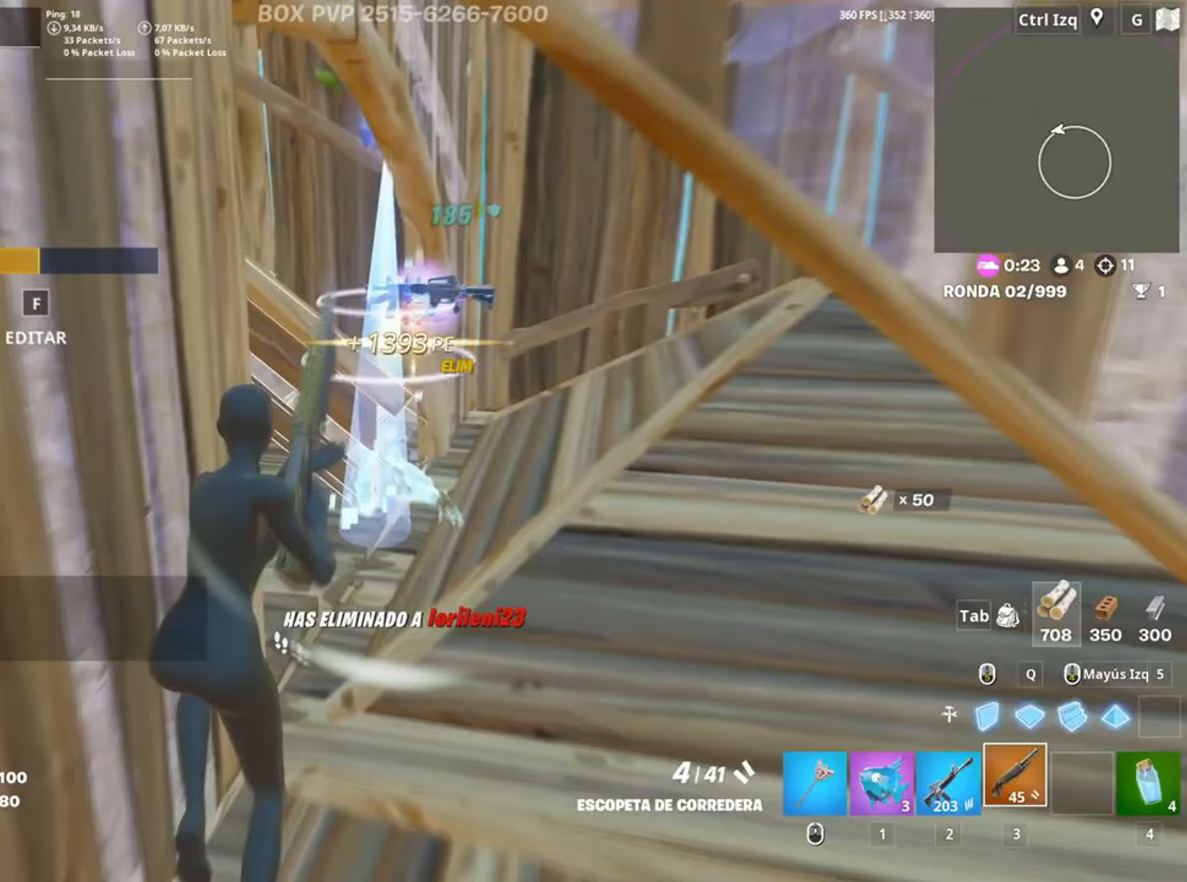
{"keys": ["w"], "mouse": ["wheel"], "events": [[283, "mouse_wheel", "down"], [367, "mouse_wheel", "up"], [433, "mouse_wheel", "down"]]}
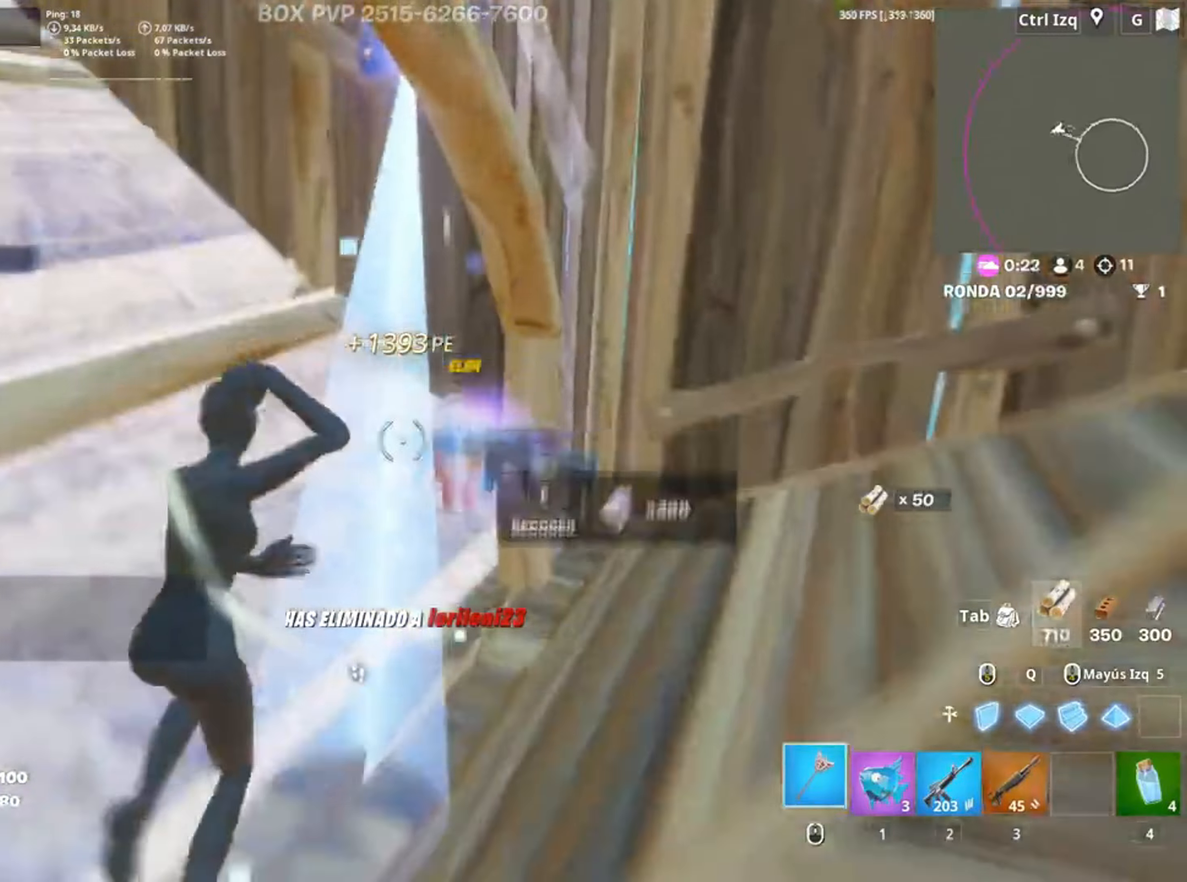
{"keys": ["a", "s"], "mouse": [], "events": [[83, "mouse_wheel", "up"], [250, "d", "down"], [317, "w", "up"], [383, "a", "down"], [450, "s", "down"], [483, "d", "up"]]}
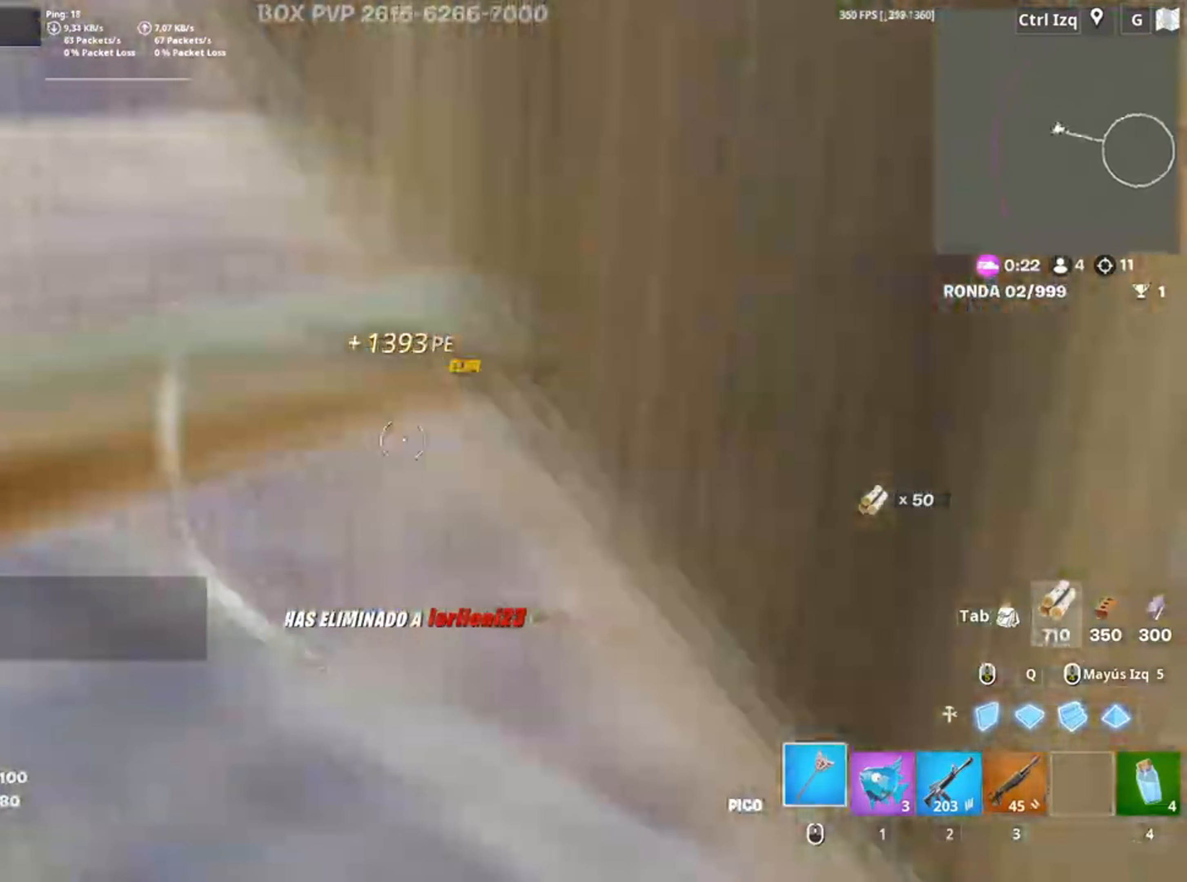
{"keys": ["a"], "mouse": [], "events": [[33, "s", "up"], [183, "w", "down"], [283, "3", "down"], [317, "3", "up"], [367, "w", "up"]]}
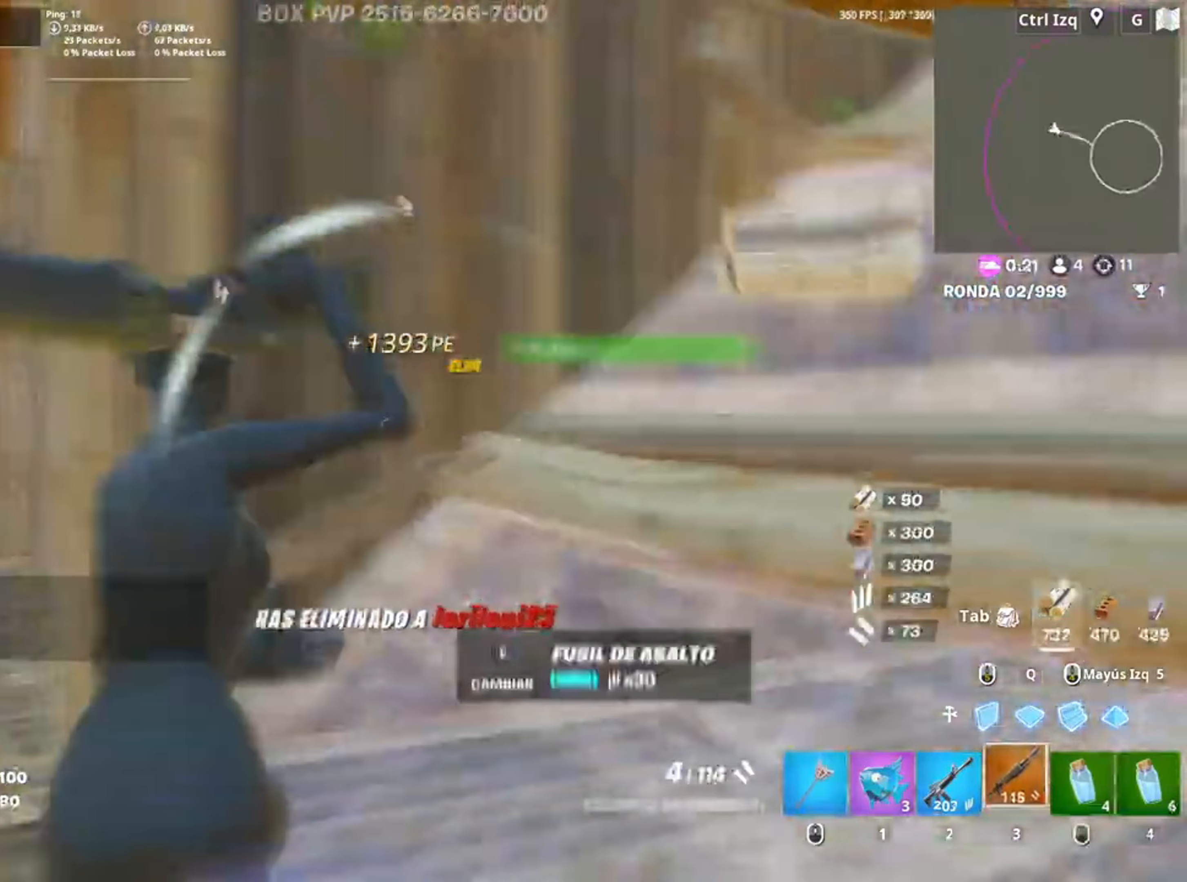
{"keys": ["w"], "mouse": [], "events": [[217, "w", "down"], [233, "r", "down"], [300, "r", "up"], [383, "a", "up"], [383, "r", "down"], [433, "r", "up"]]}
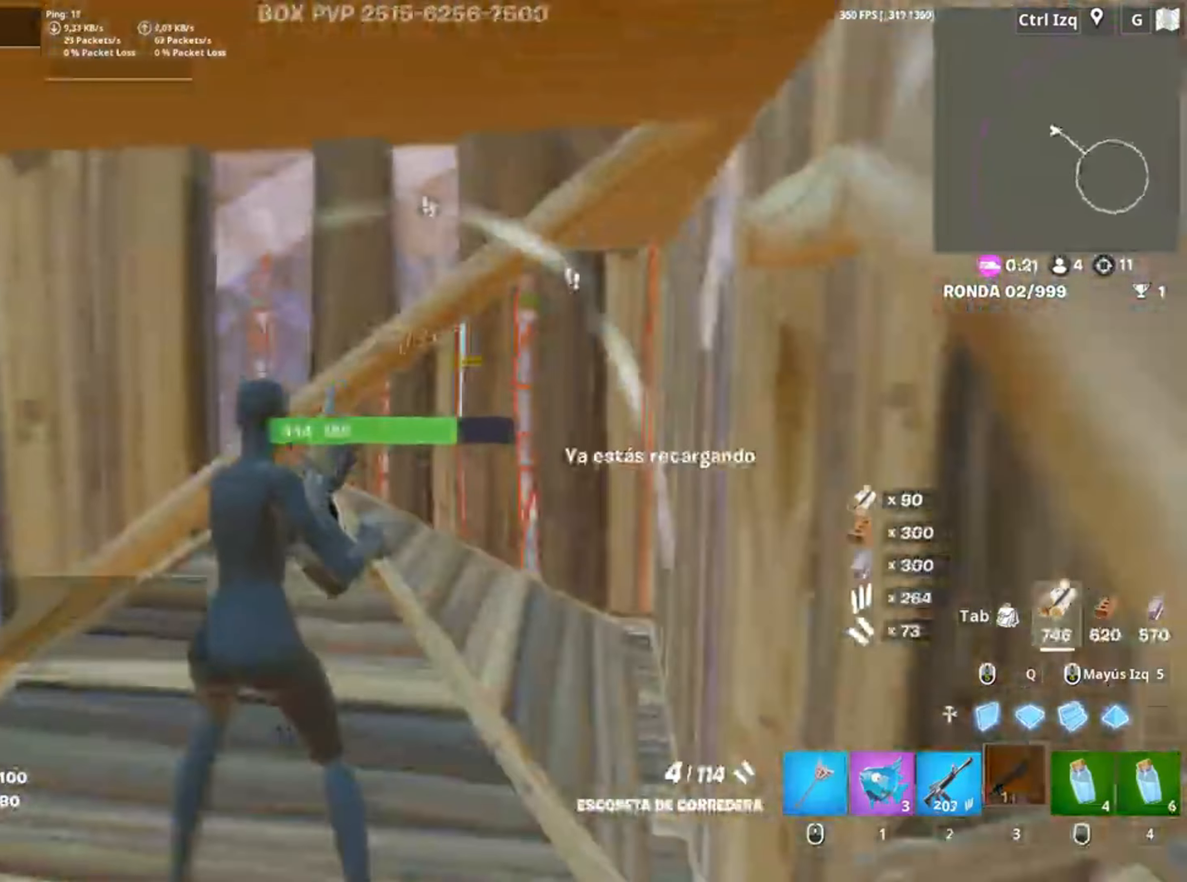
{"keys": ["w"], "mouse": ["wheel"], "events": [[483, "mouse_wheel", "down"]]}
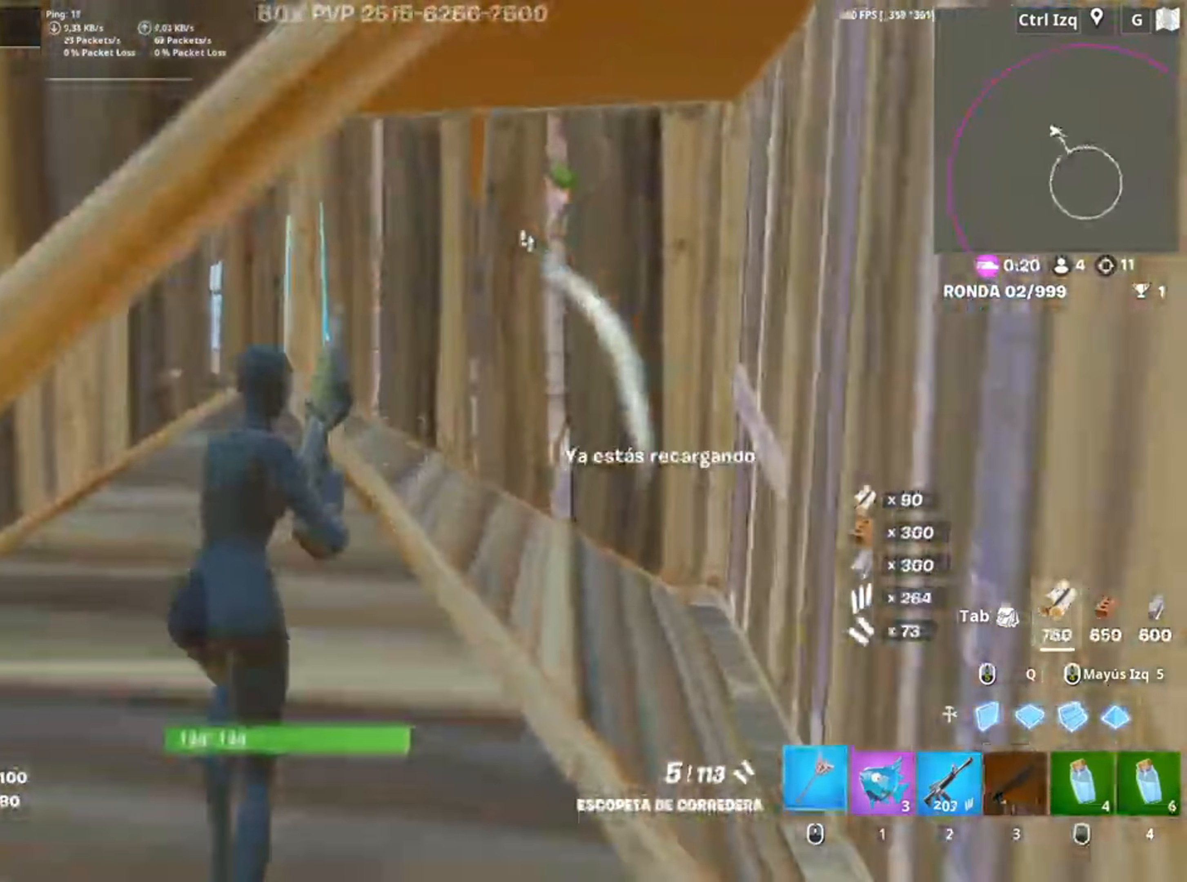
{"keys": ["a", "w"], "mouse": ["left"], "events": [[83, "mouse_wheel", "up"], [317, "mouse_left", "down"], [350, "a", "down"]]}
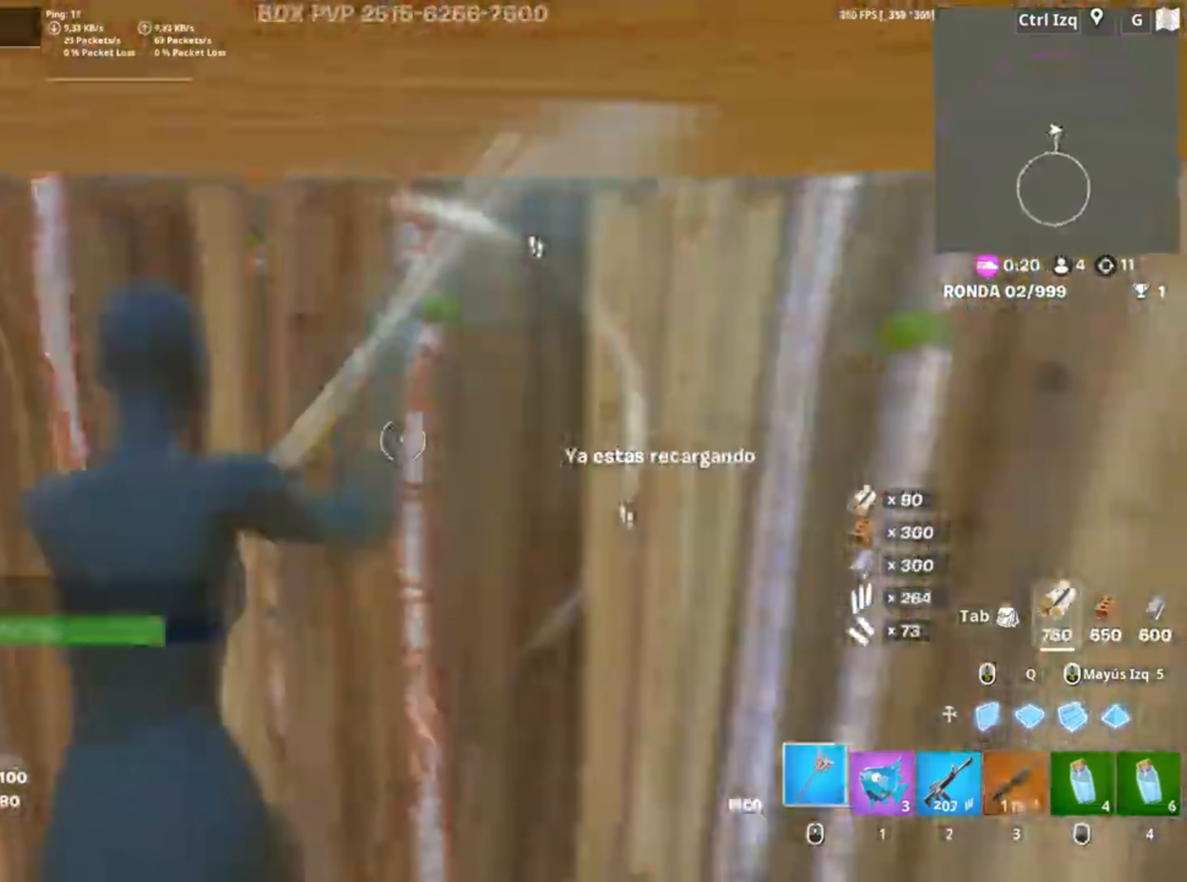
{"keys": ["d"], "mouse": ["left"], "events": [[17, "w", "up"], [250, "a", "up"], [250, "d", "down"]]}
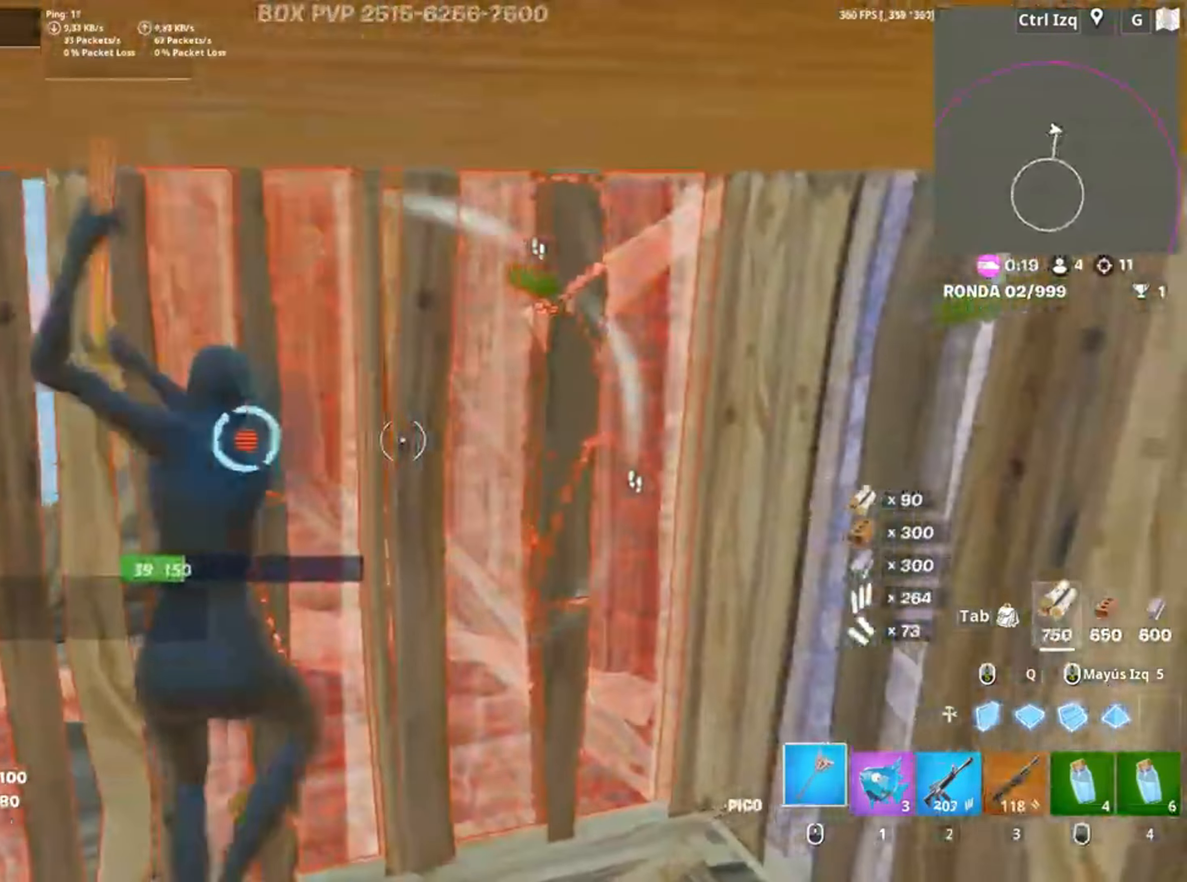
{"keys": ["a"], "mouse": ["left"], "events": [[17, "s", "down"], [67, "d", "up"], [117, "a", "down"], [167, "s", "up"], [250, "3", "down"], [250, "s", "down"], [317, "3", "up"], [317, "s", "up"], [333, "mouse_left", "up"], [450, "f", "down"], [450, "mouse_left", "down"], [483, "f", "up"]]}
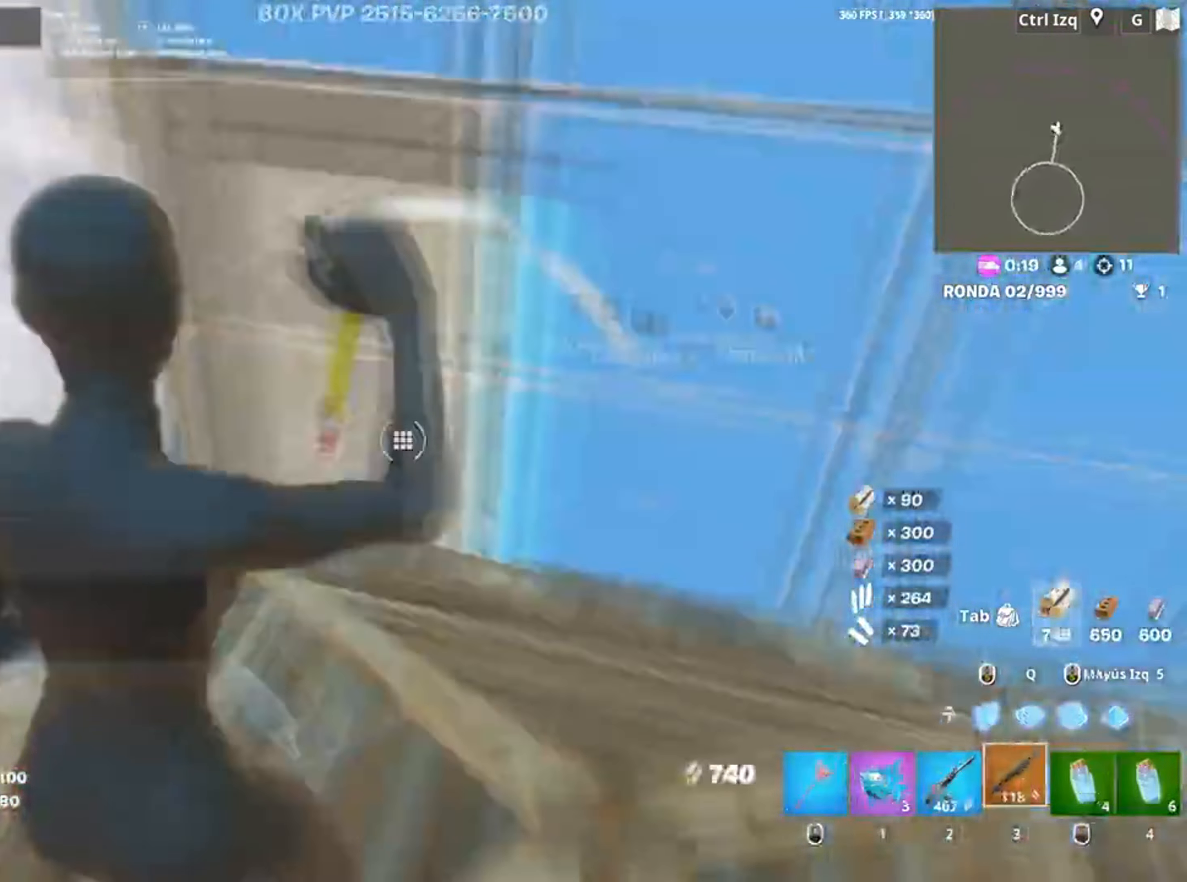
{"keys": ["d", "w"], "mouse": [], "events": [[83, "w", "down"], [117, "f", "down"], [183, "f", "up"], [183, "mouse_left", "up"], [317, "a", "up"], [417, "d", "down"]]}
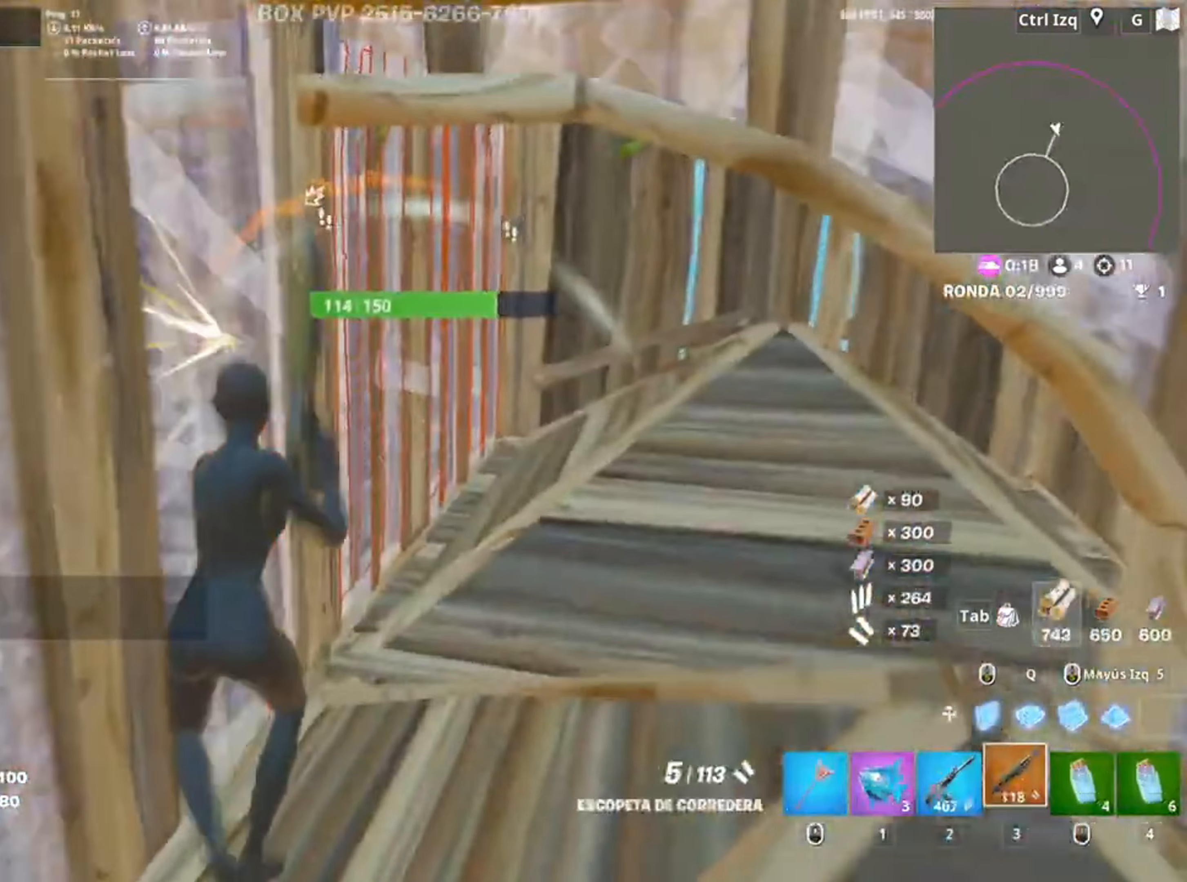
{"keys": ["d", "w"], "mouse": [], "events": [[50, "w", "up"], [183, "mouse_wheel", "down"], [250, "w", "down"], [283, "w", "up"], [317, "mouse_wheel", "up"], [467, "w", "down"]]}
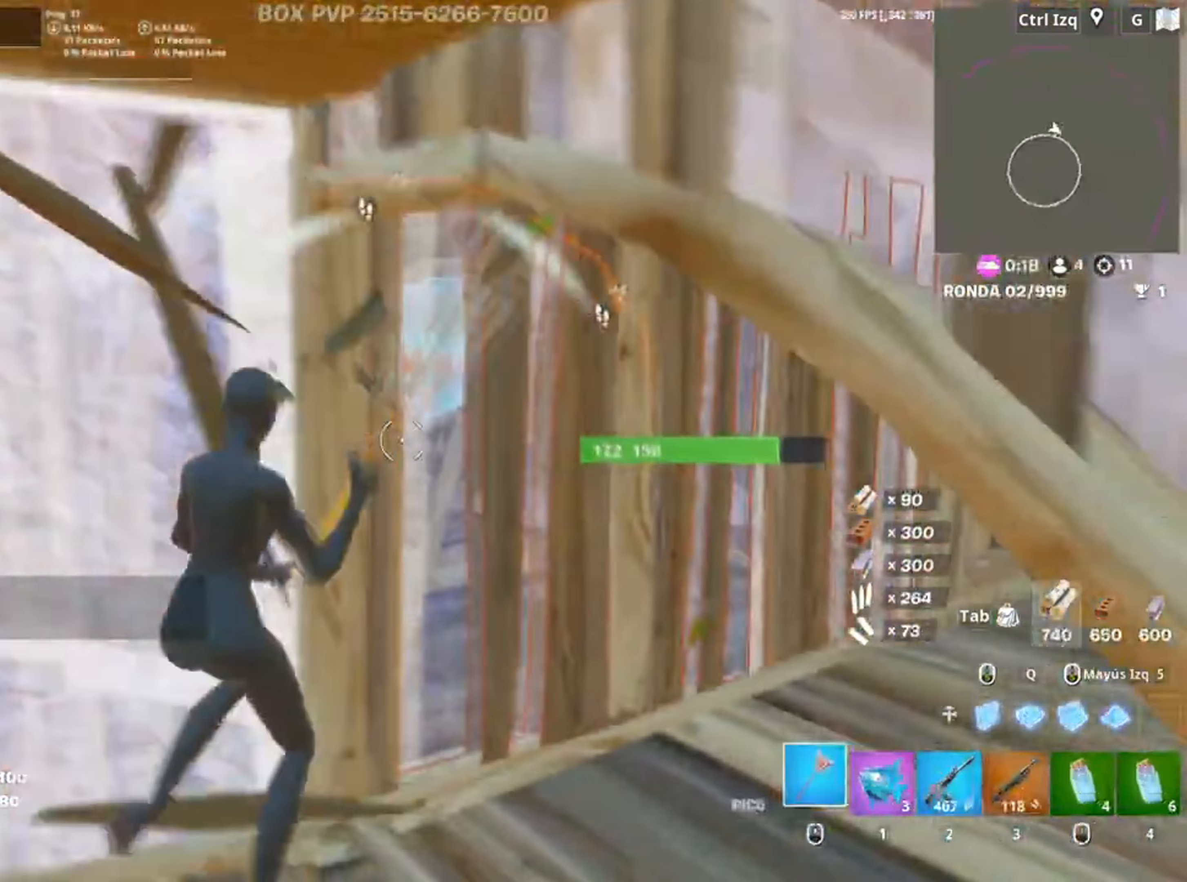
{"keys": ["d"], "mouse": ["left"], "events": [[50, "mouse_left", "down"], [117, "w", "up"], [217, "a", "down"], [217, "s", "down"], [450, "a", "up"], [450, "s", "up"]]}